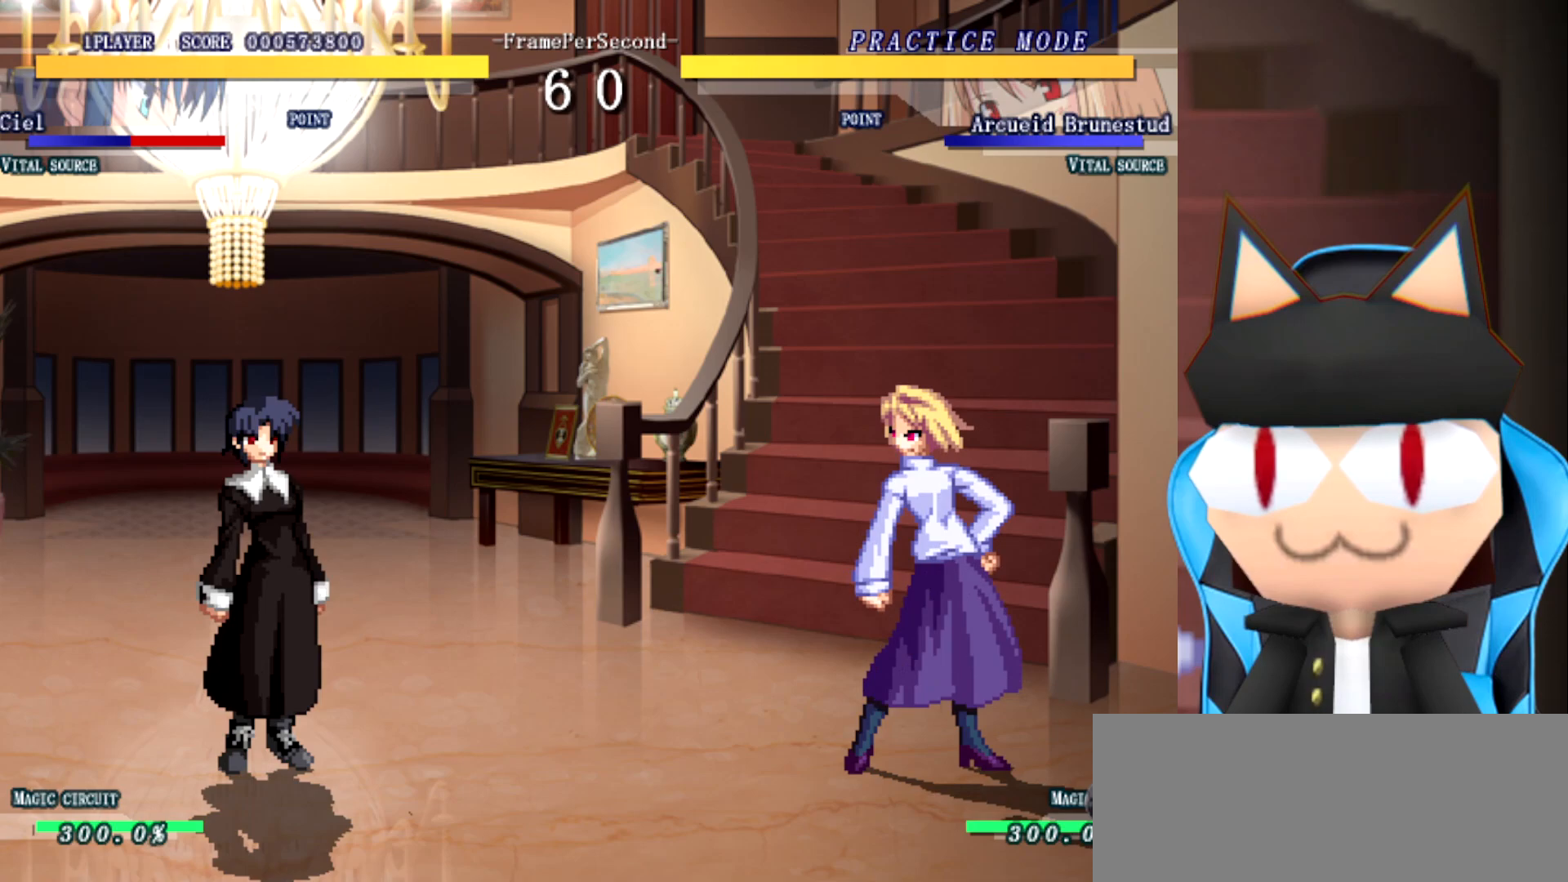
Gameplay with a controller (arcade stick); each line is a JSON object with the inputs held at the frame after it. "events" lists button and stick changes between this image and that frame as [ms after this image, input, new state], when the widget could be followed in between. Not read: B L2 L3 R3 other_buttons.
{"buttons": [], "left_stick": "center", "events": []}
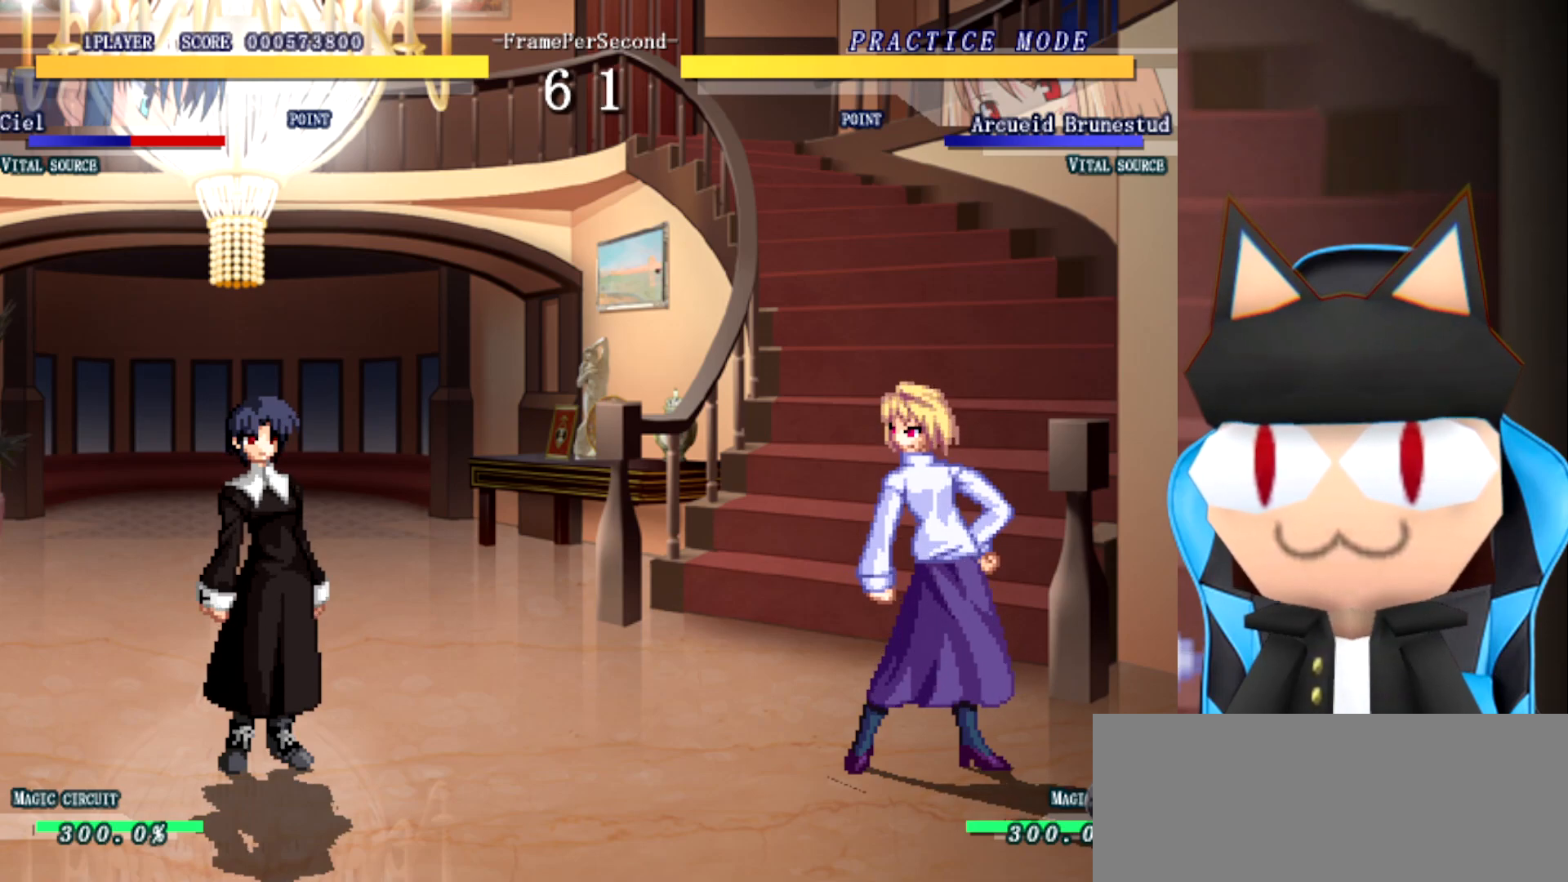
{"buttons": [], "left_stick": "left", "events": [[267, "left_stick", "left"]]}
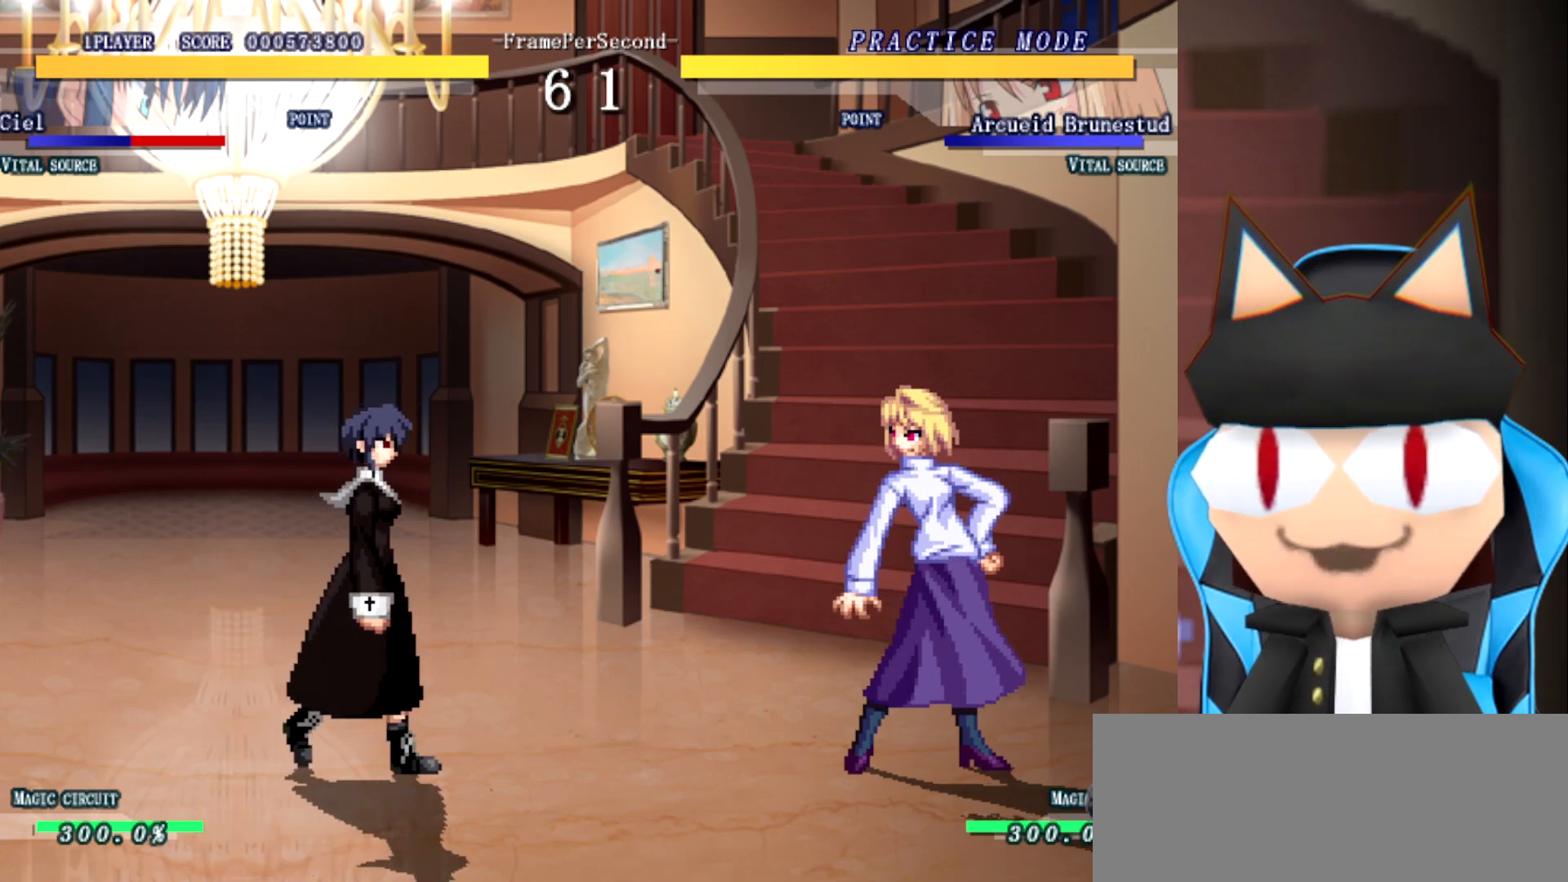
{"buttons": [], "left_stick": "left", "events": []}
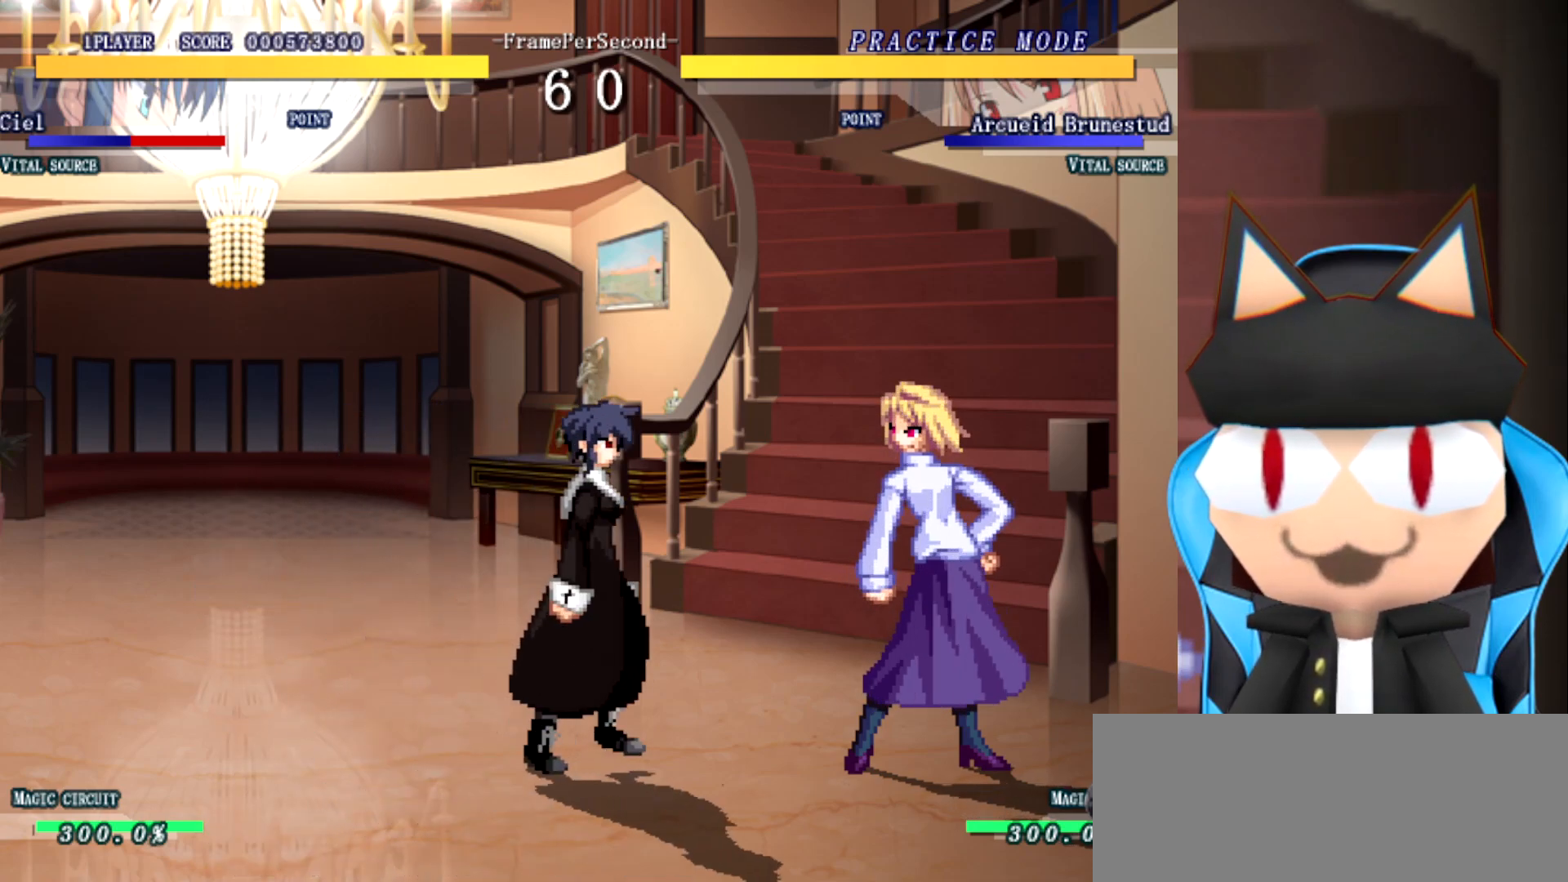
{"buttons": [], "left_stick": "left", "events": []}
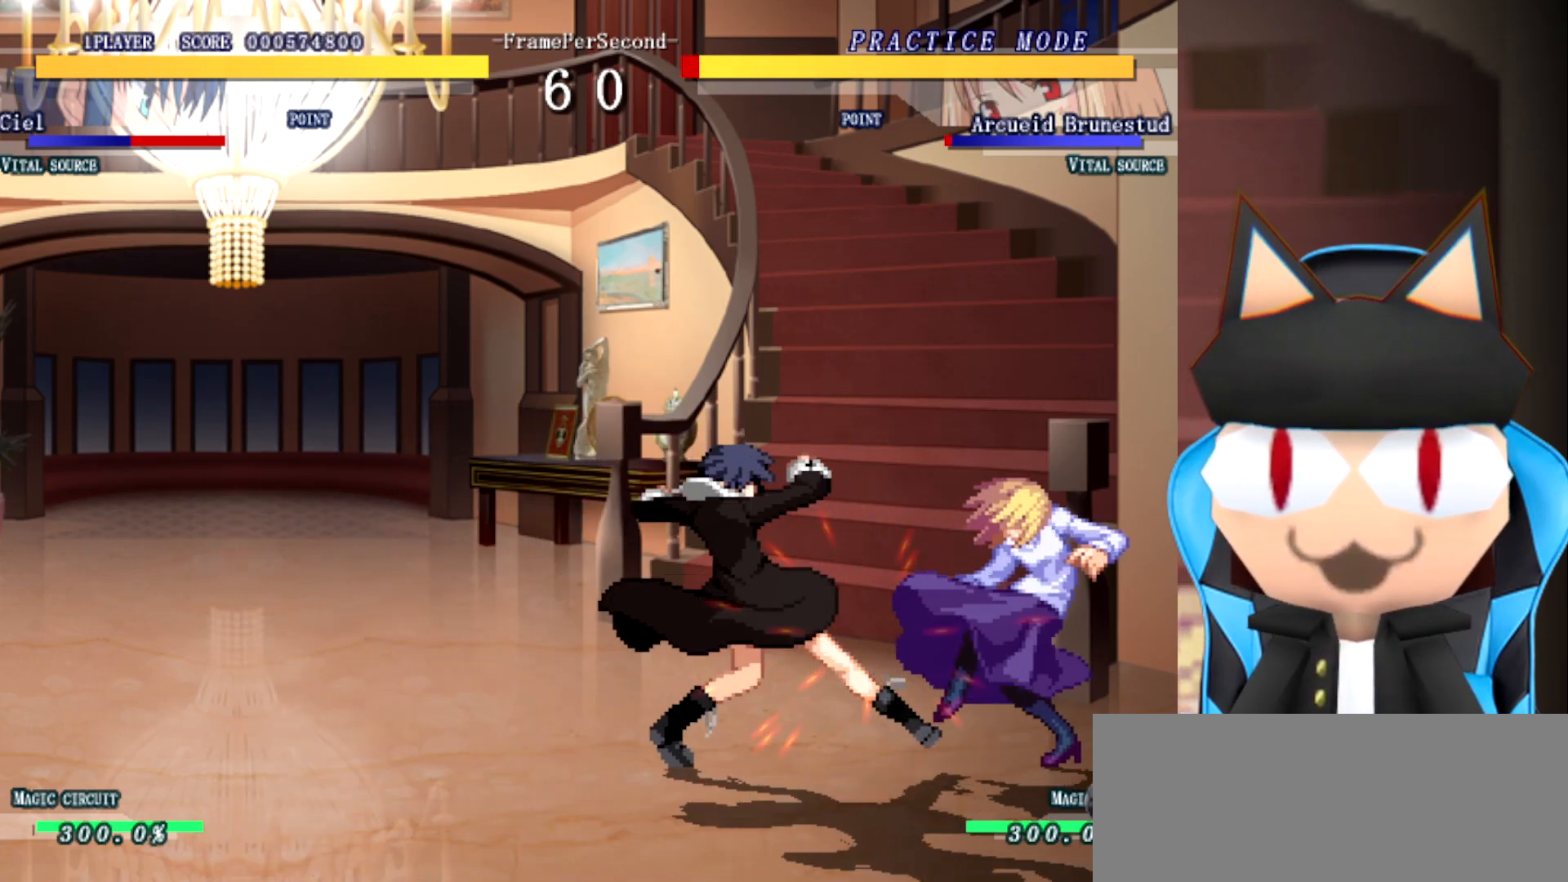
{"buttons": [], "left_stick": "center", "events": [[183, "left_stick", "center"]]}
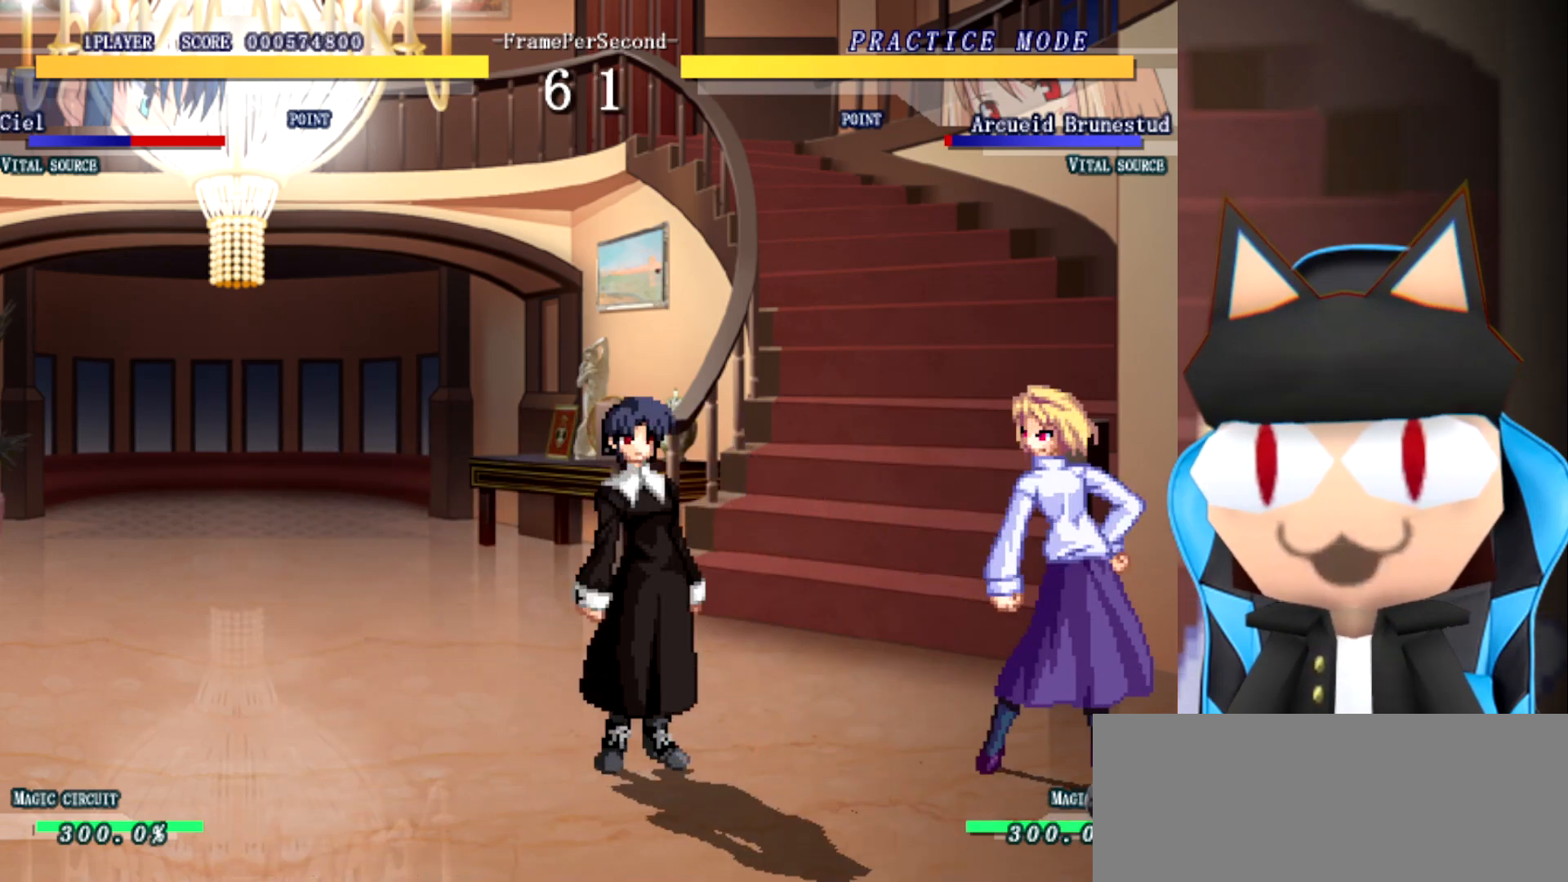
{"buttons": [], "left_stick": "down", "events": [[150, "left_stick", "right"], [300, "left_stick", "center"], [433, "left_stick", "down"]]}
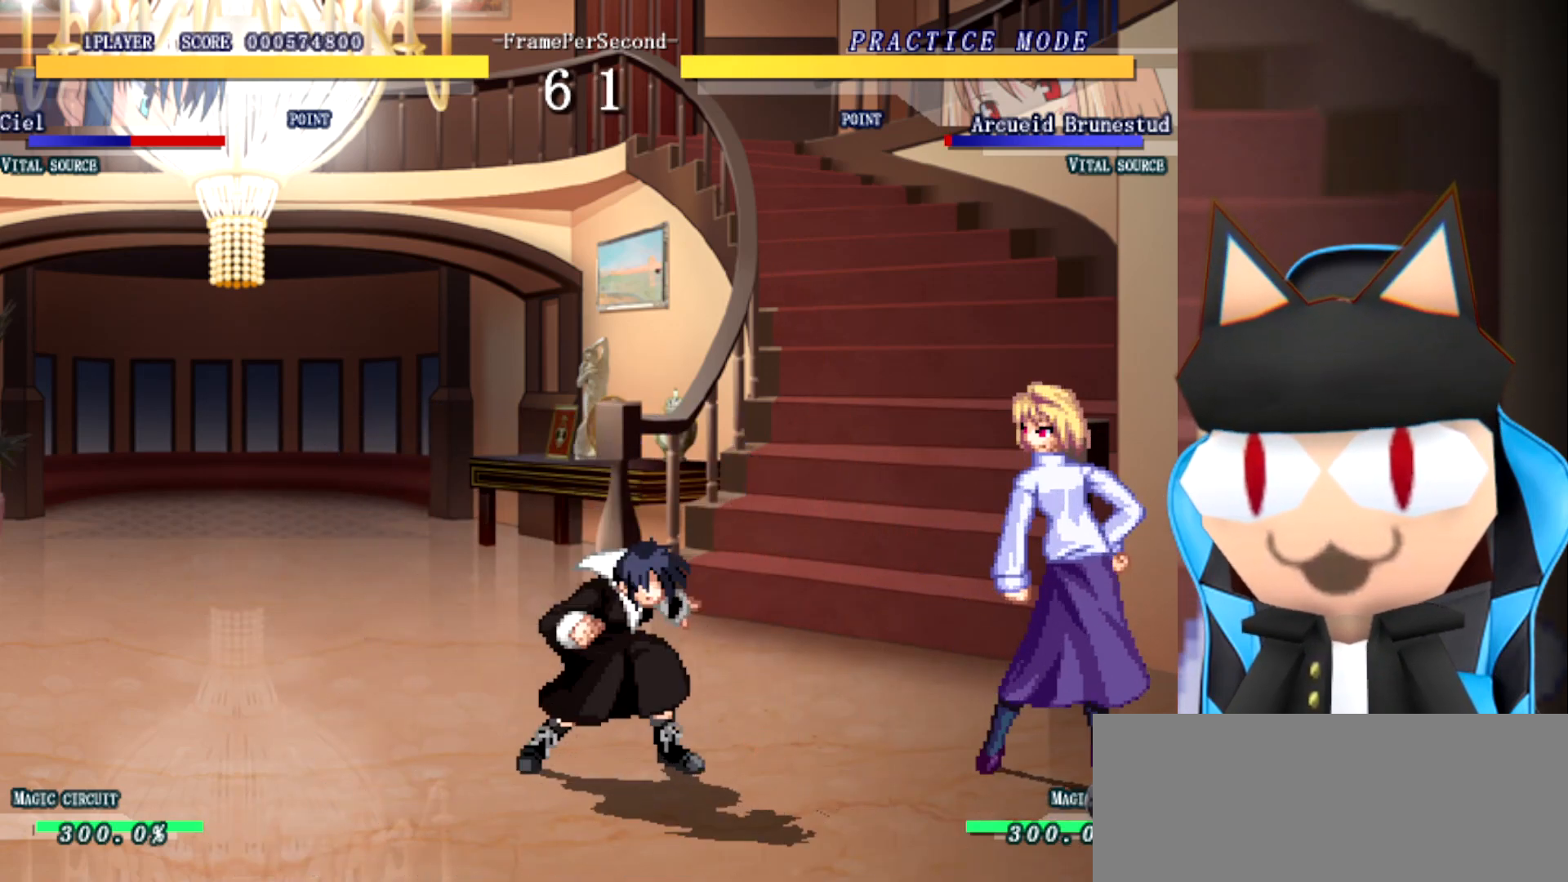
{"buttons": [], "left_stick": "center", "events": [[183, "left_stick", "center"]]}
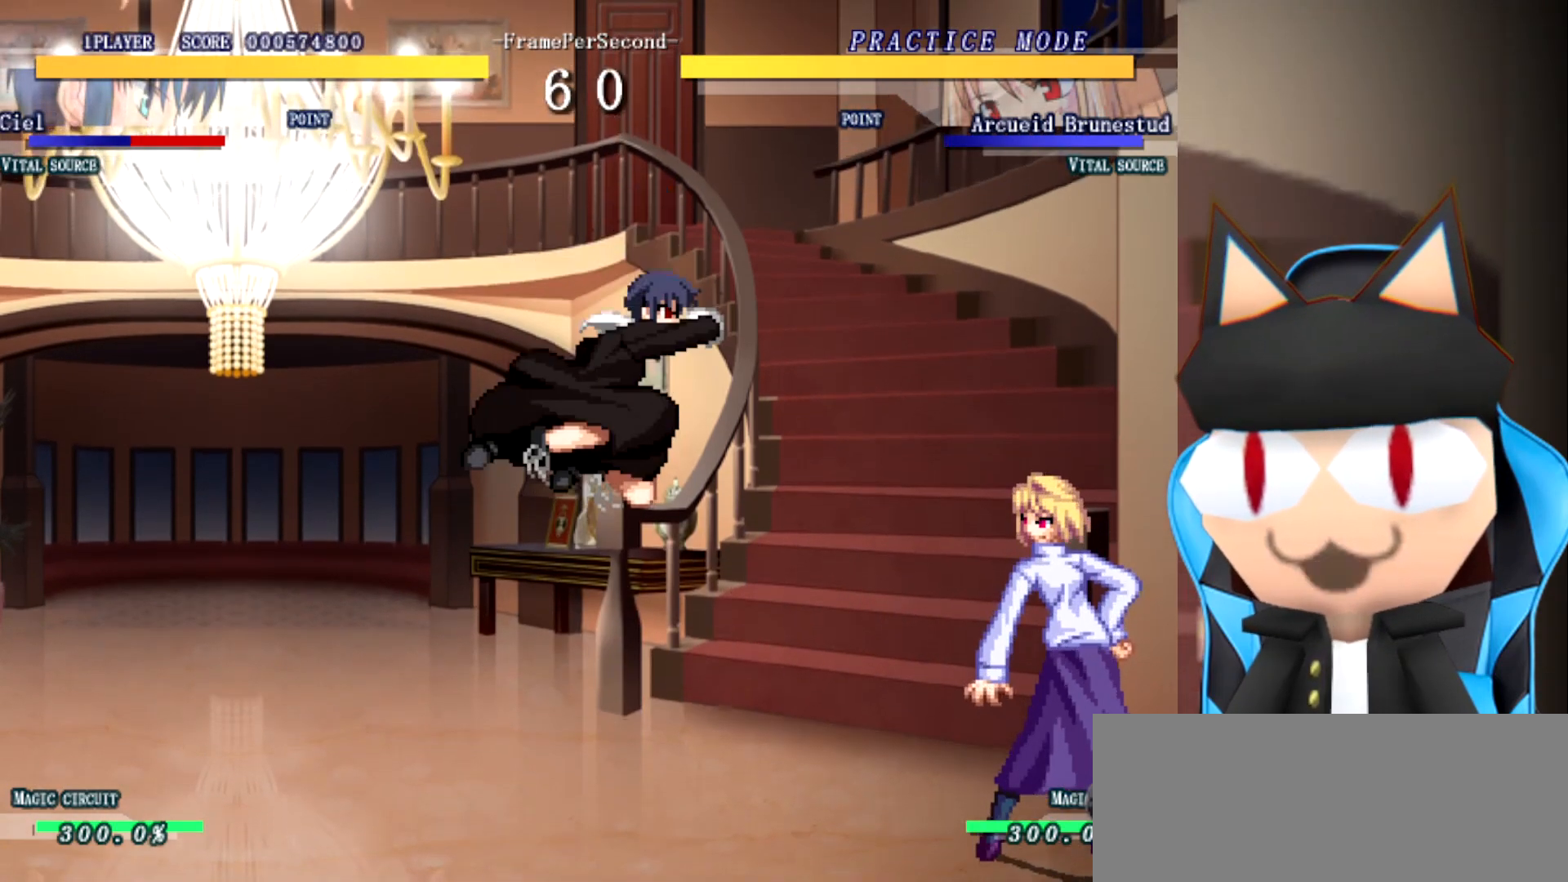
{"buttons": [], "left_stick": "center", "events": []}
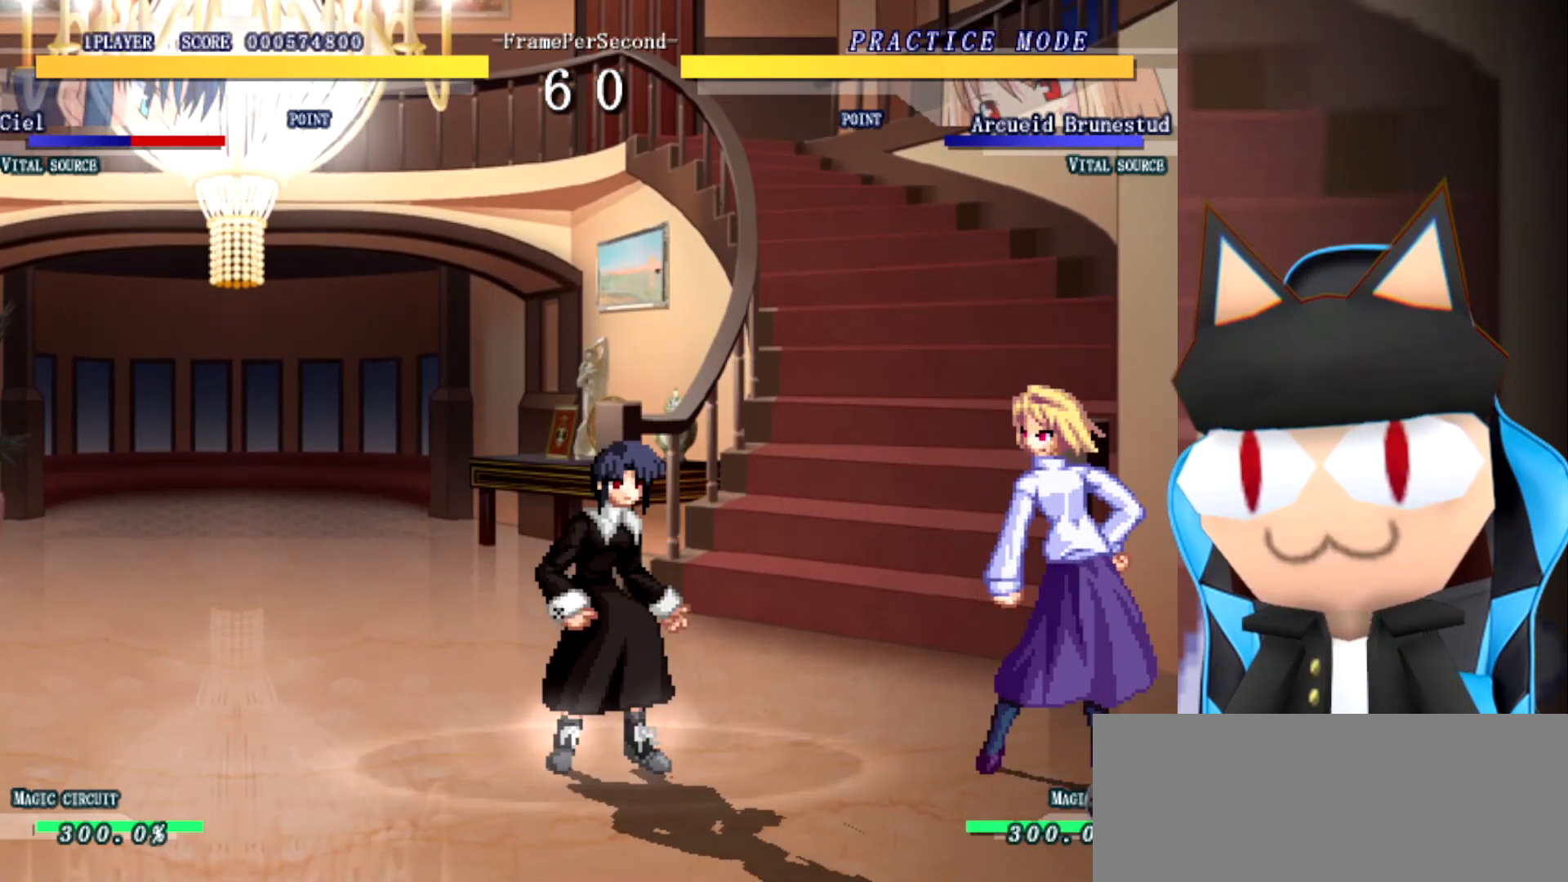
{"buttons": [], "left_stick": "center", "events": []}
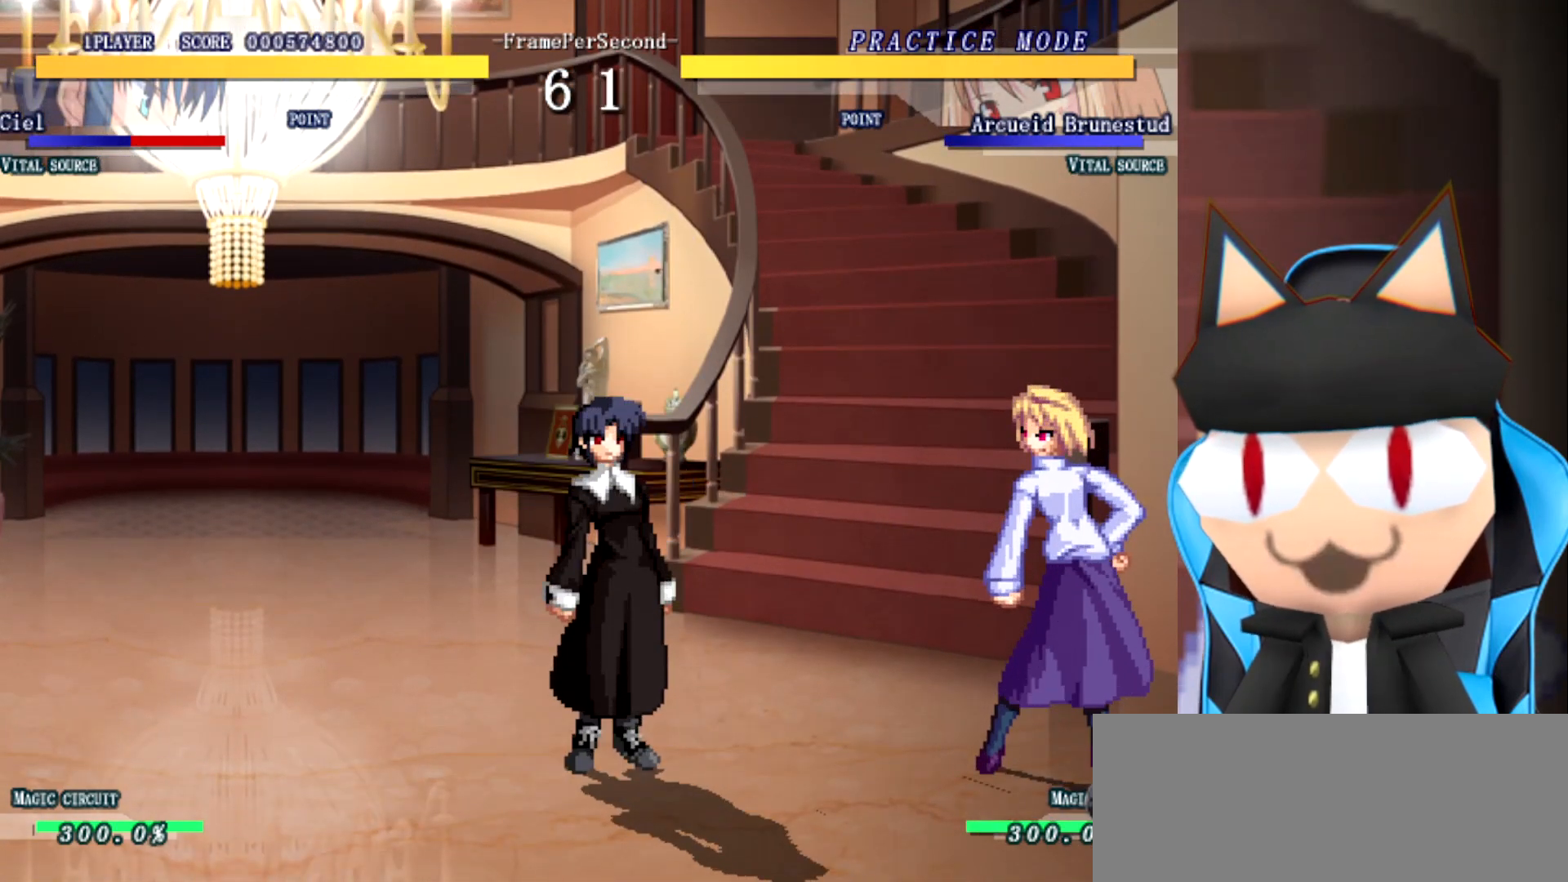
{"buttons": [], "left_stick": "center", "events": []}
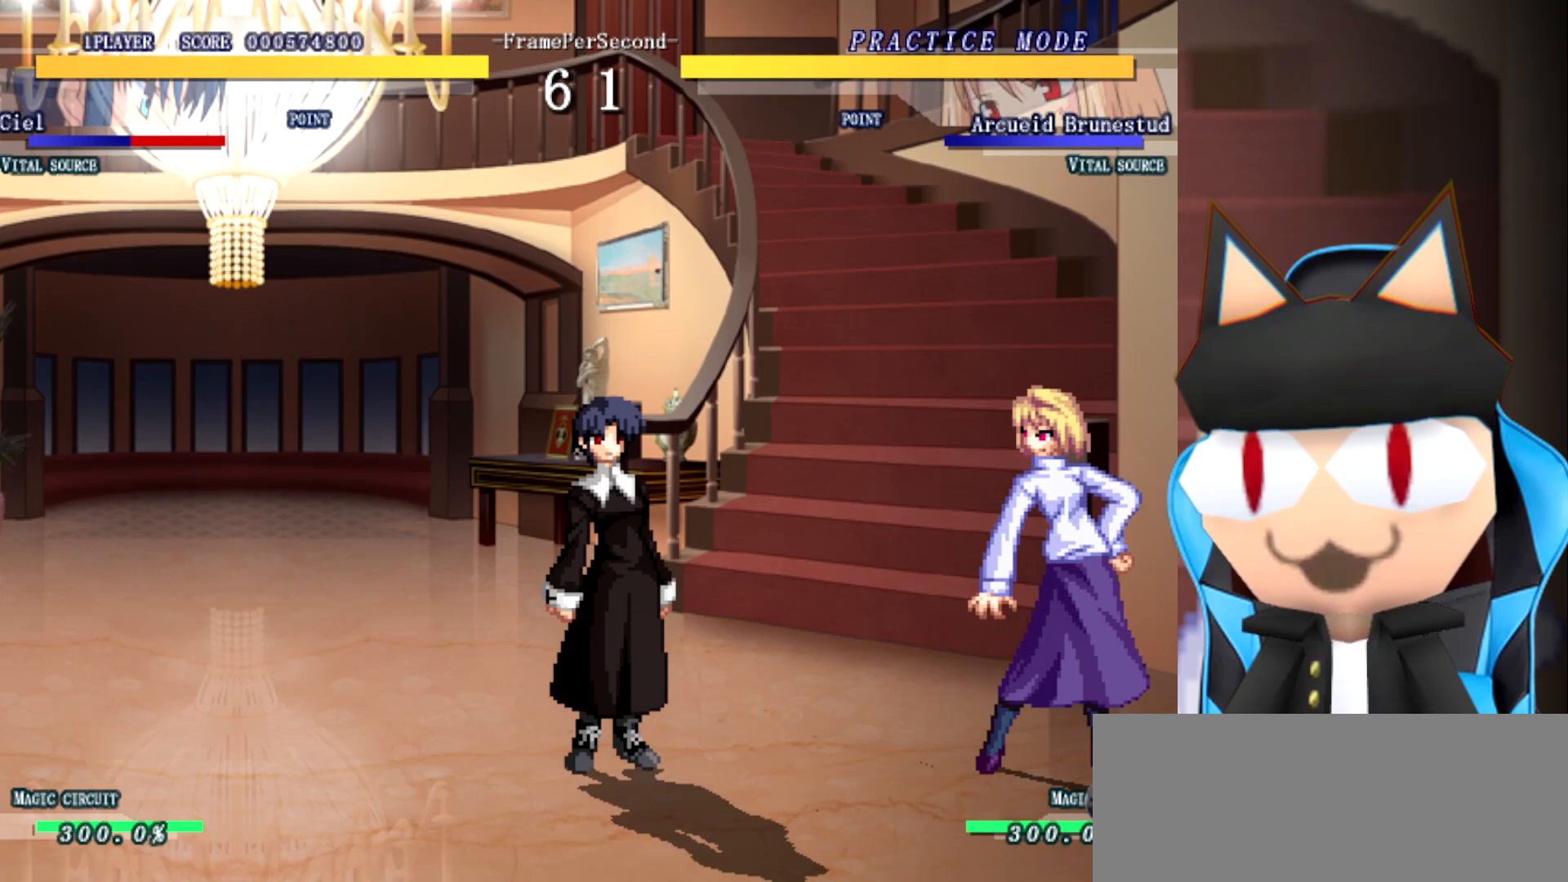
{"buttons": [], "left_stick": "center", "events": []}
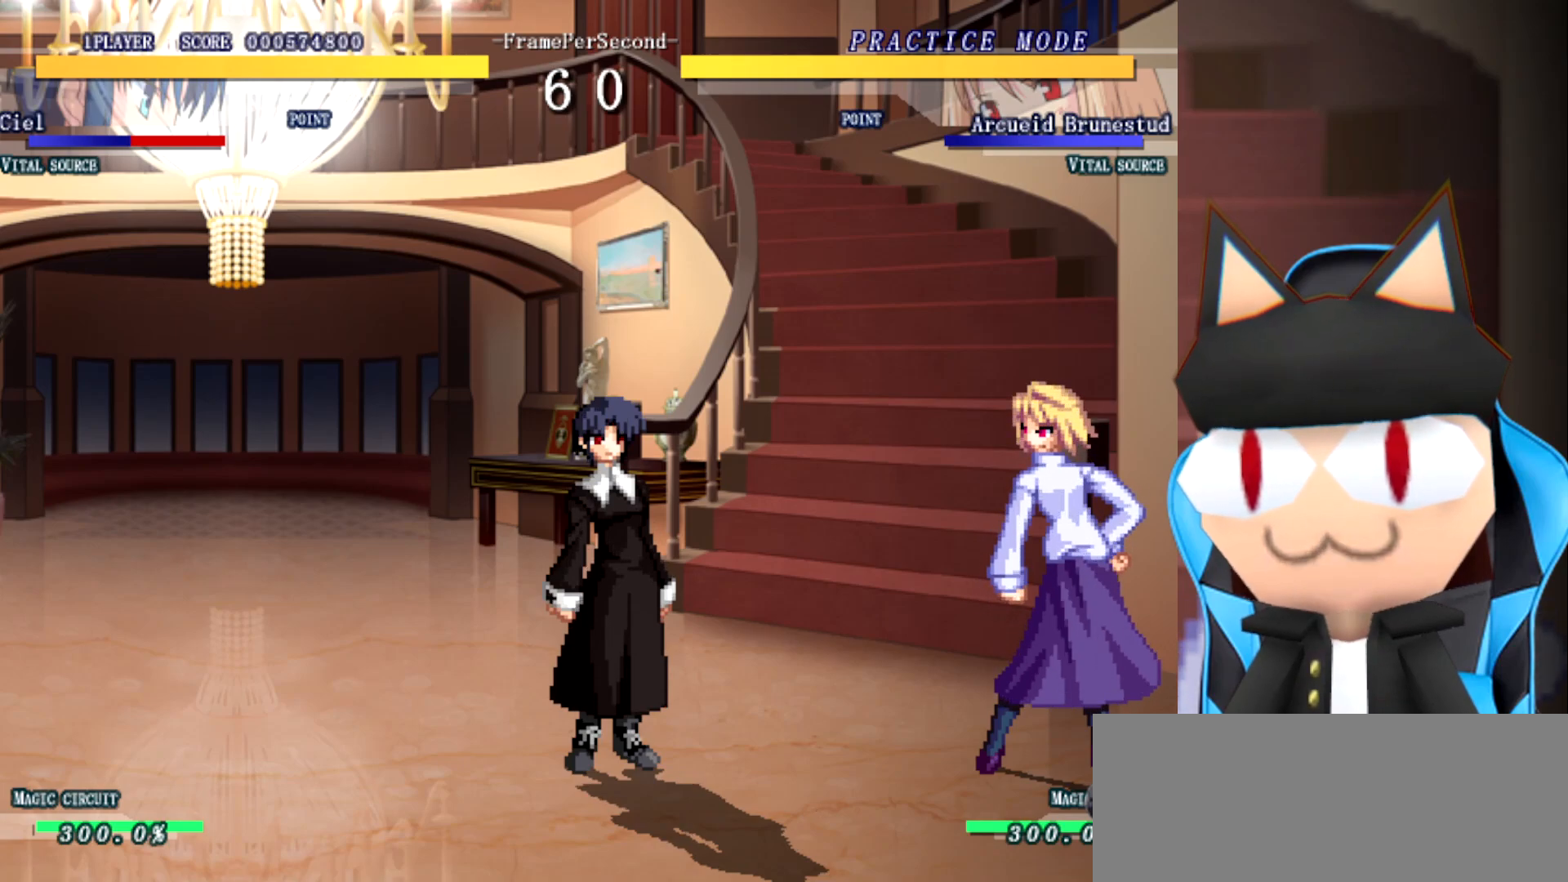
{"buttons": [], "left_stick": "up", "events": [[333, "left_stick", "right"], [450, "left_stick", "up"]]}
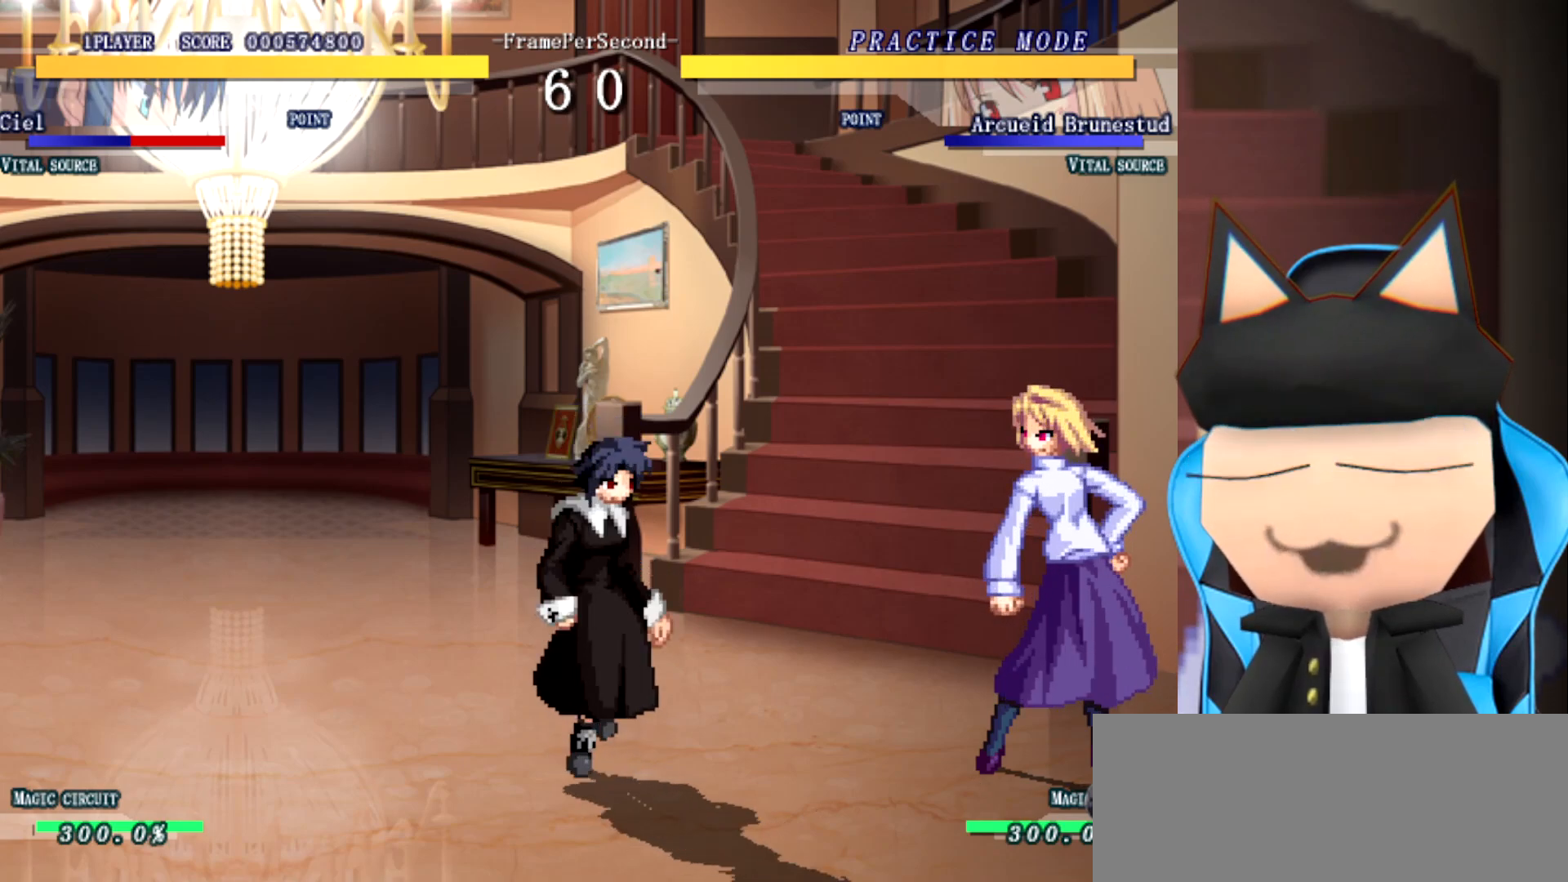
{"buttons": [], "left_stick": "center", "events": [[17, "left_stick", "right"], [367, "left_stick", "center"]]}
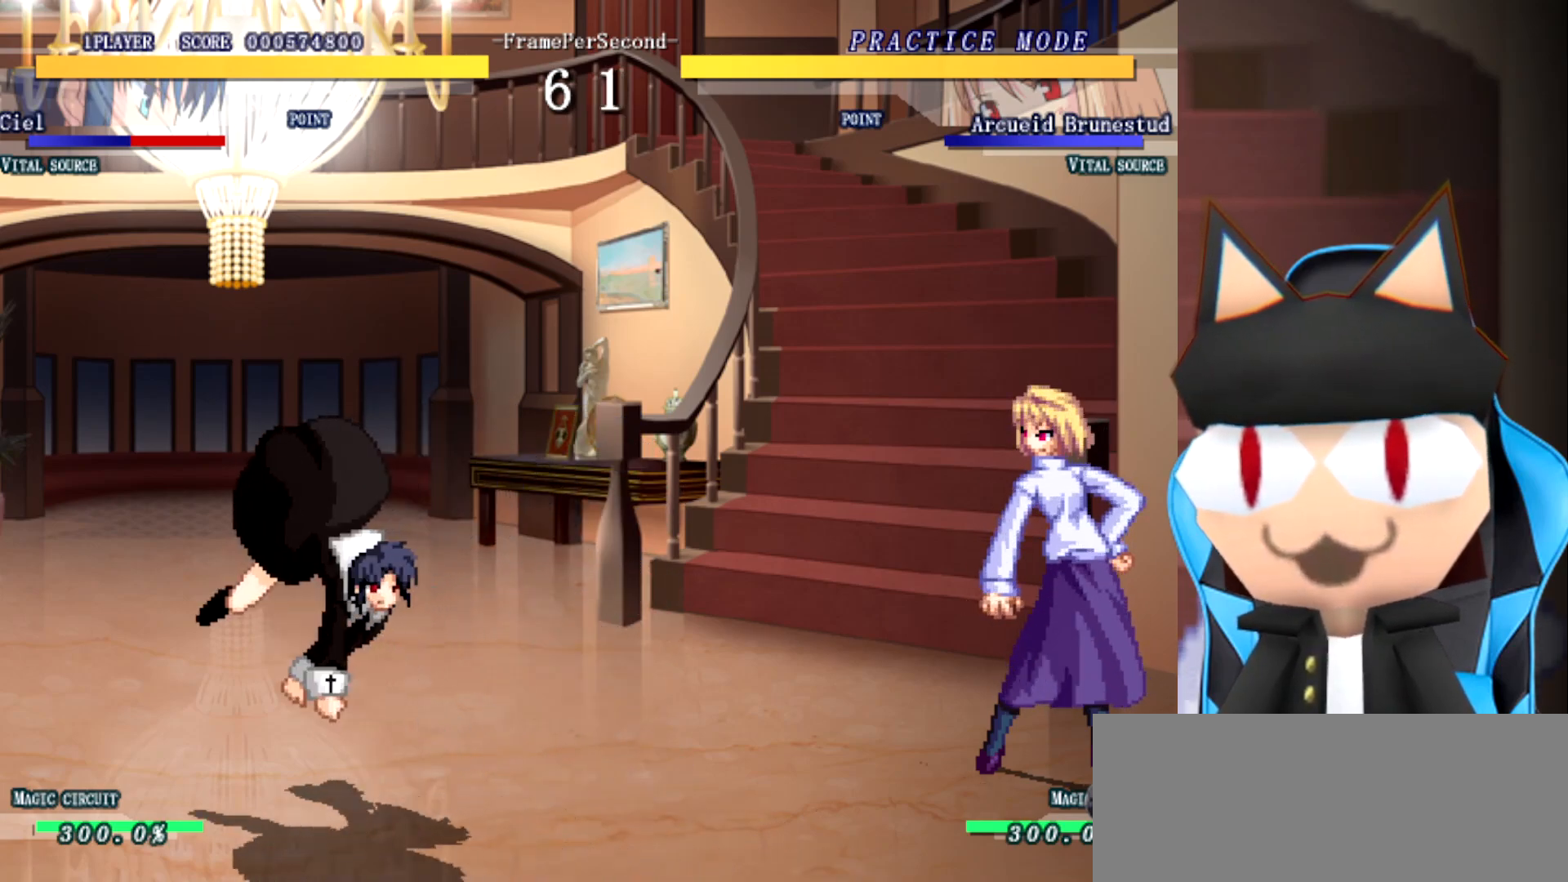
{"buttons": [], "left_stick": "left", "events": [[150, "left_stick", "left"], [217, "left_stick", "center"], [267, "left_stick", "left"]]}
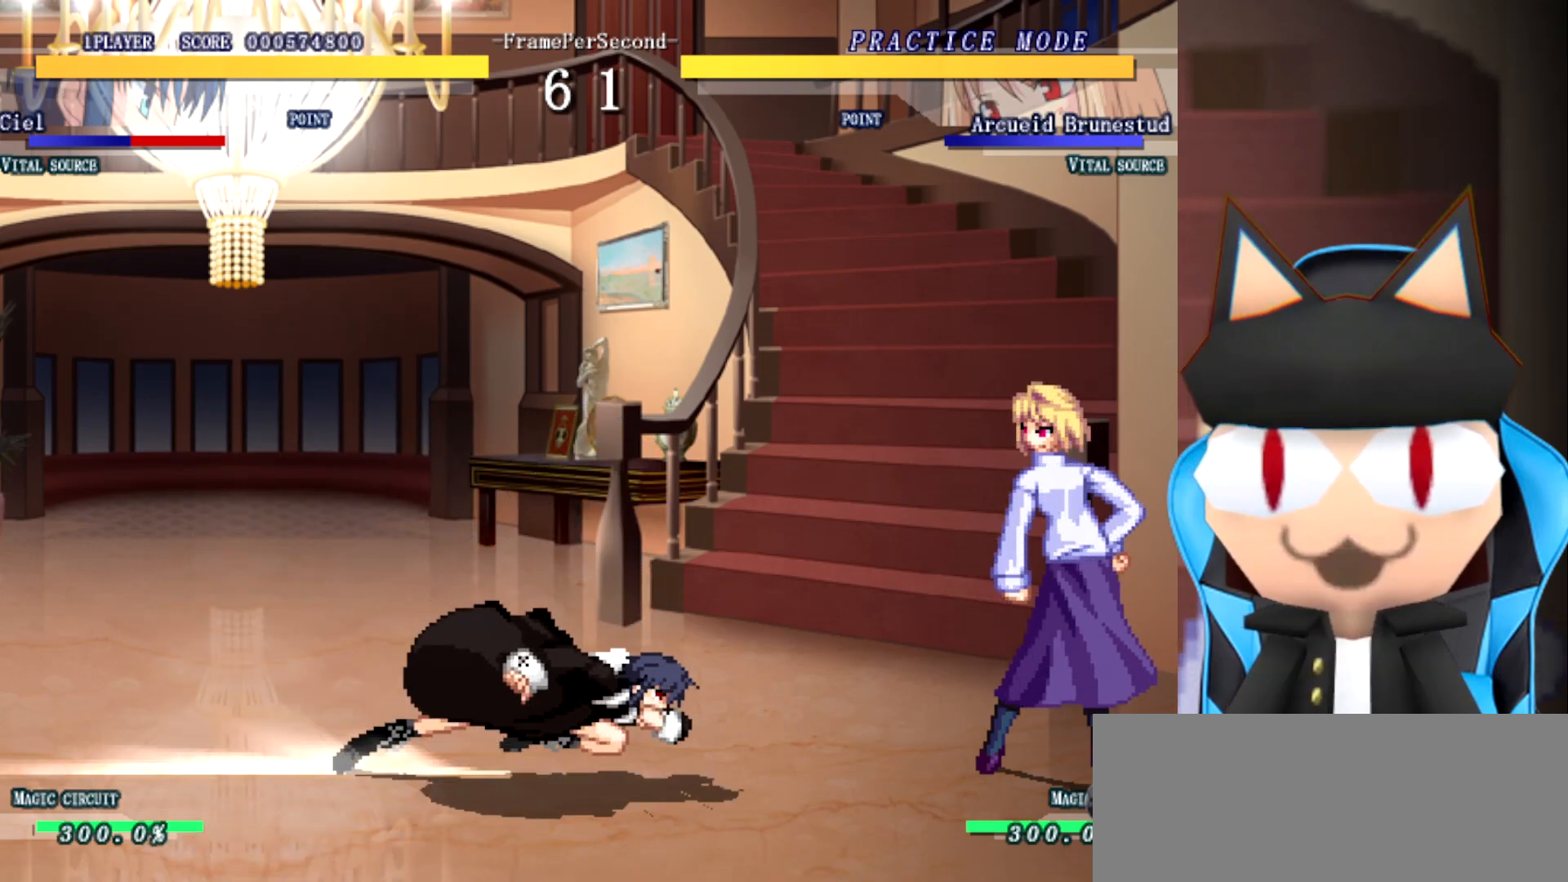
{"buttons": [], "left_stick": "down-right", "events": [[133, "left_stick", "center"], [333, "left_stick", "right"], [500, "left_stick", "down-right"]]}
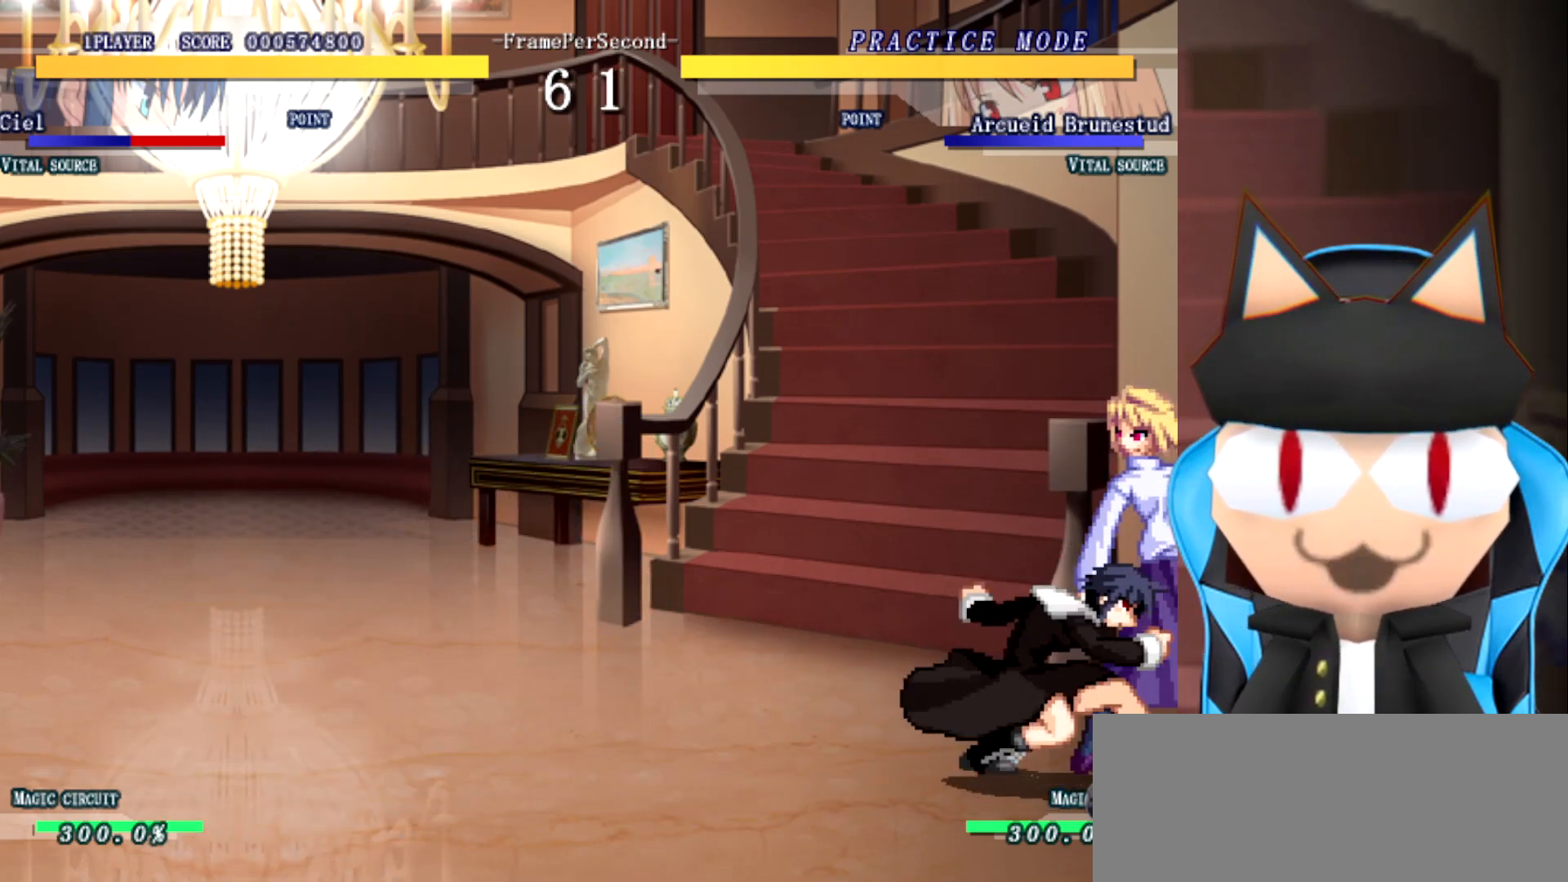
{"buttons": [], "left_stick": "center", "events": [[333, "left_stick", "center"]]}
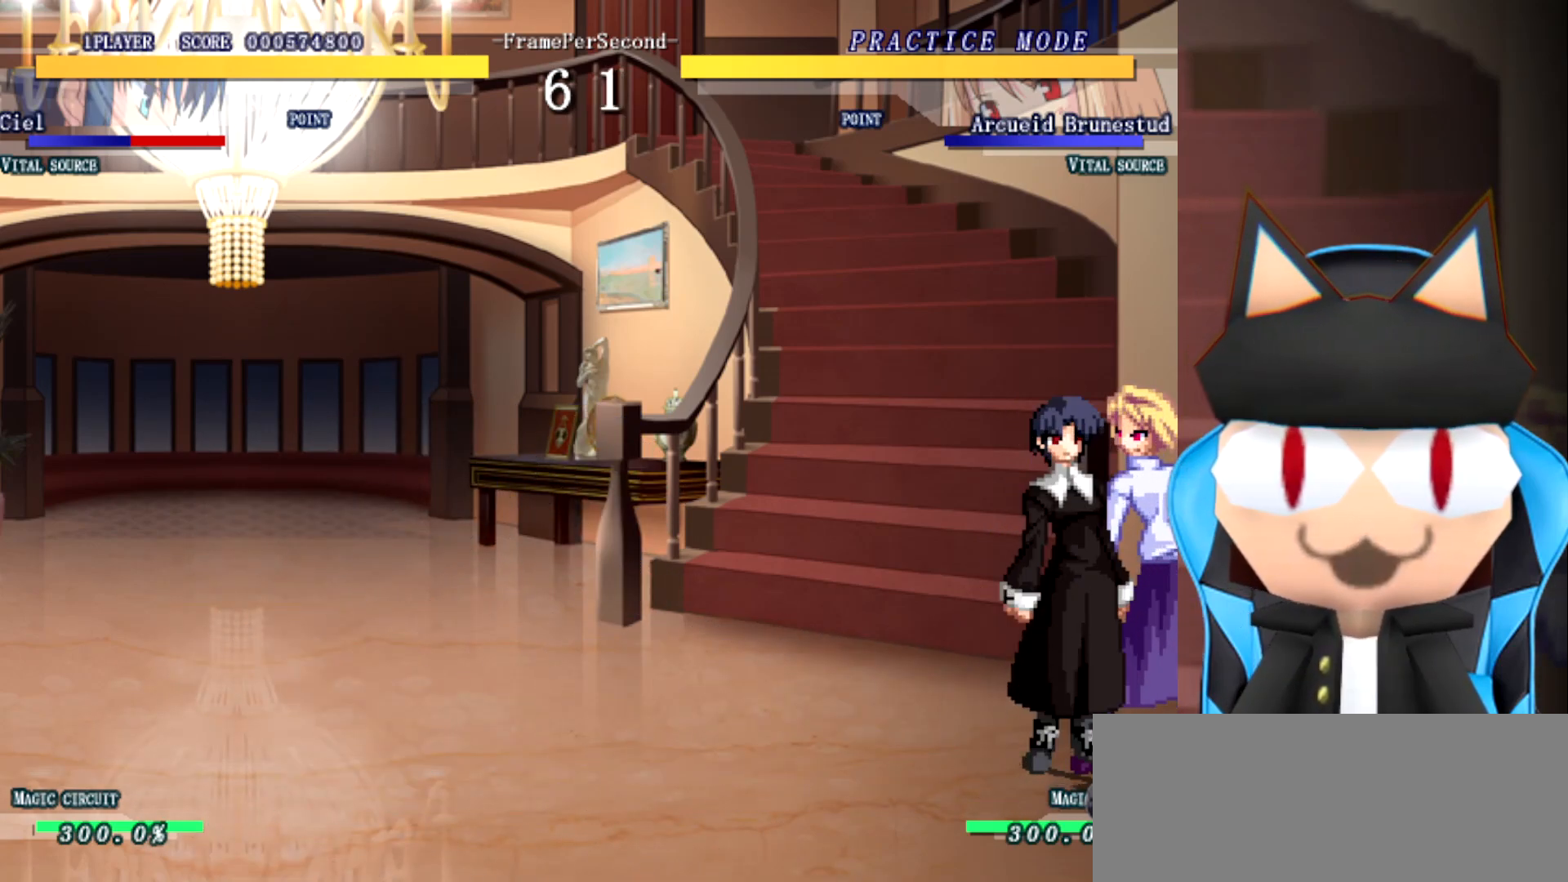
{"buttons": [], "left_stick": "center", "events": [[83, "left_stick", "down-right"], [367, "left_stick", "center"]]}
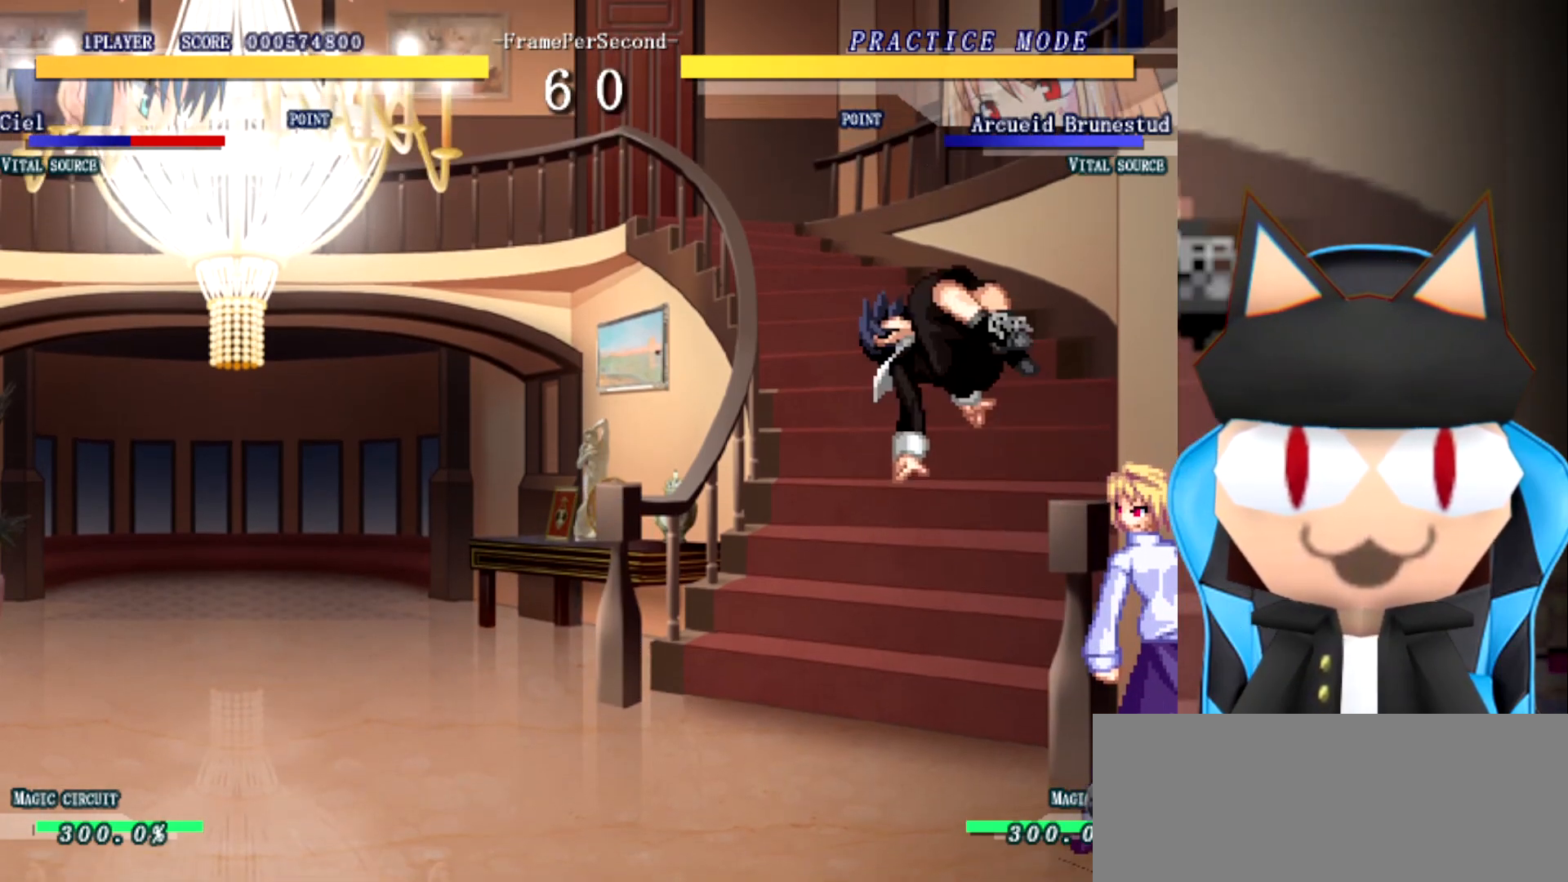
{"buttons": [], "left_stick": "right", "events": [[33, "left_stick", "right"], [117, "left_stick", "center"], [217, "left_stick", "right"], [317, "left_stick", "up"], [383, "left_stick", "right"]]}
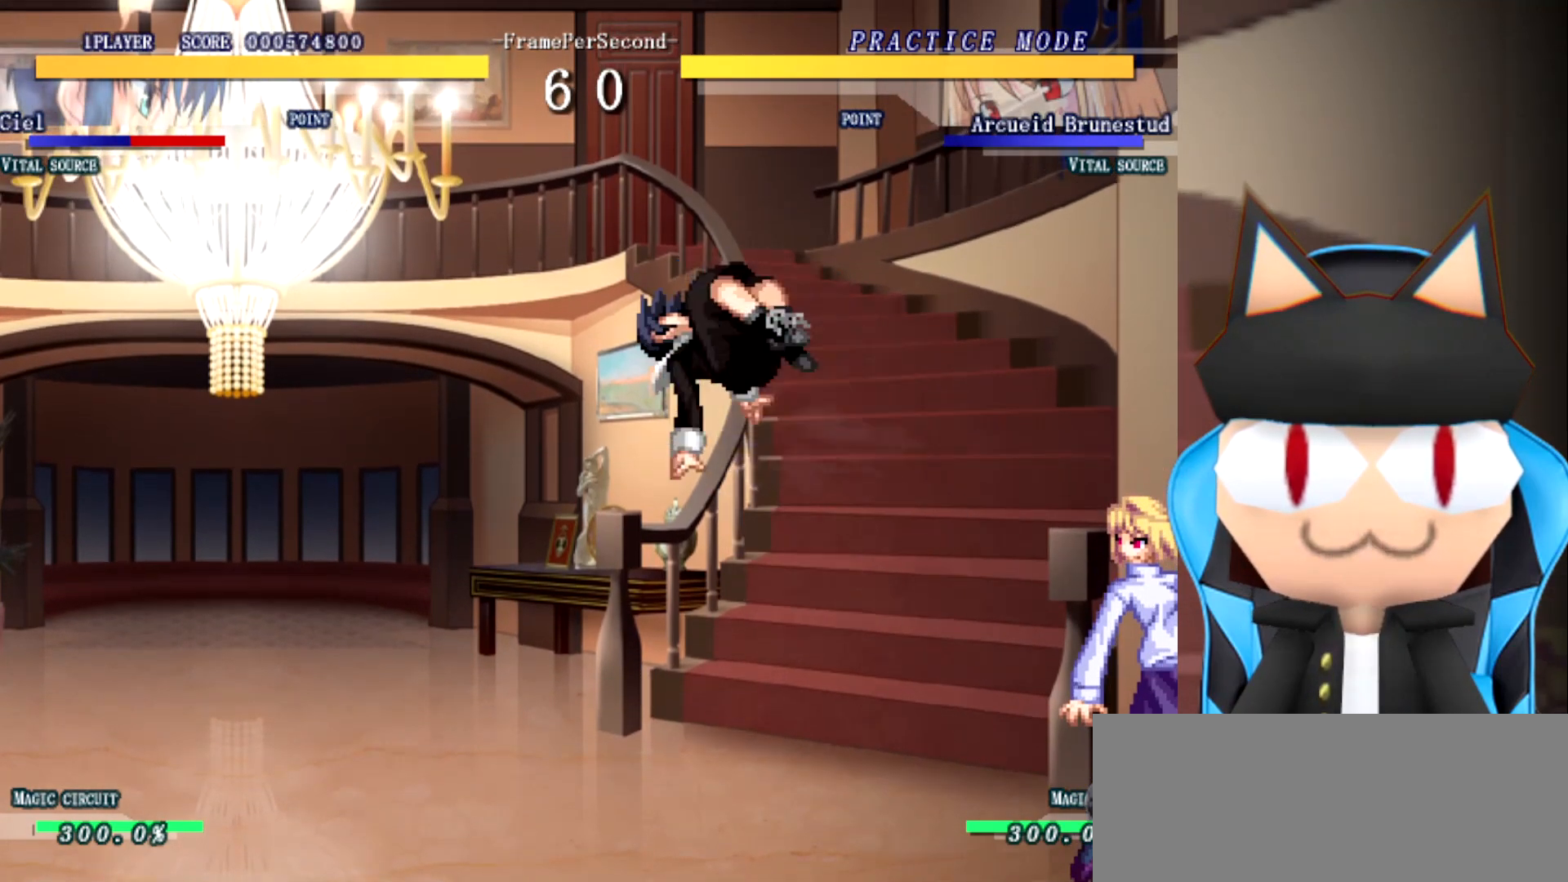
{"buttons": [], "left_stick": "down-right", "events": [[217, "left_stick", "center"], [350, "left_stick", "right"], [400, "left_stick", "down-right"]]}
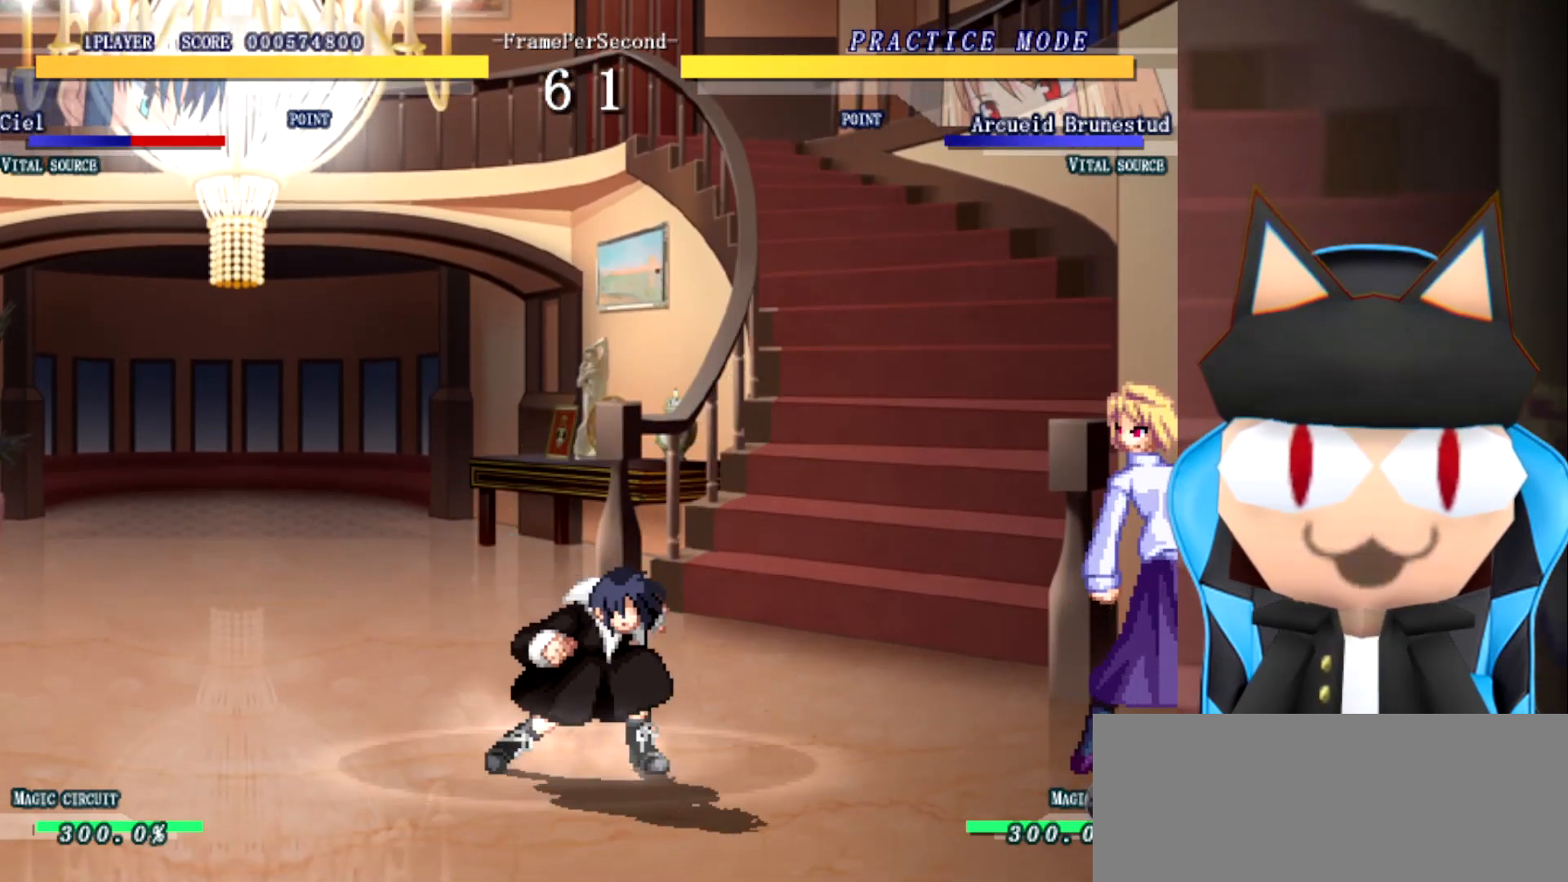
{"buttons": [], "left_stick": "right", "events": [[83, "left_stick", "center"], [250, "left_stick", "right"], [350, "left_stick", "center"], [433, "left_stick", "right"]]}
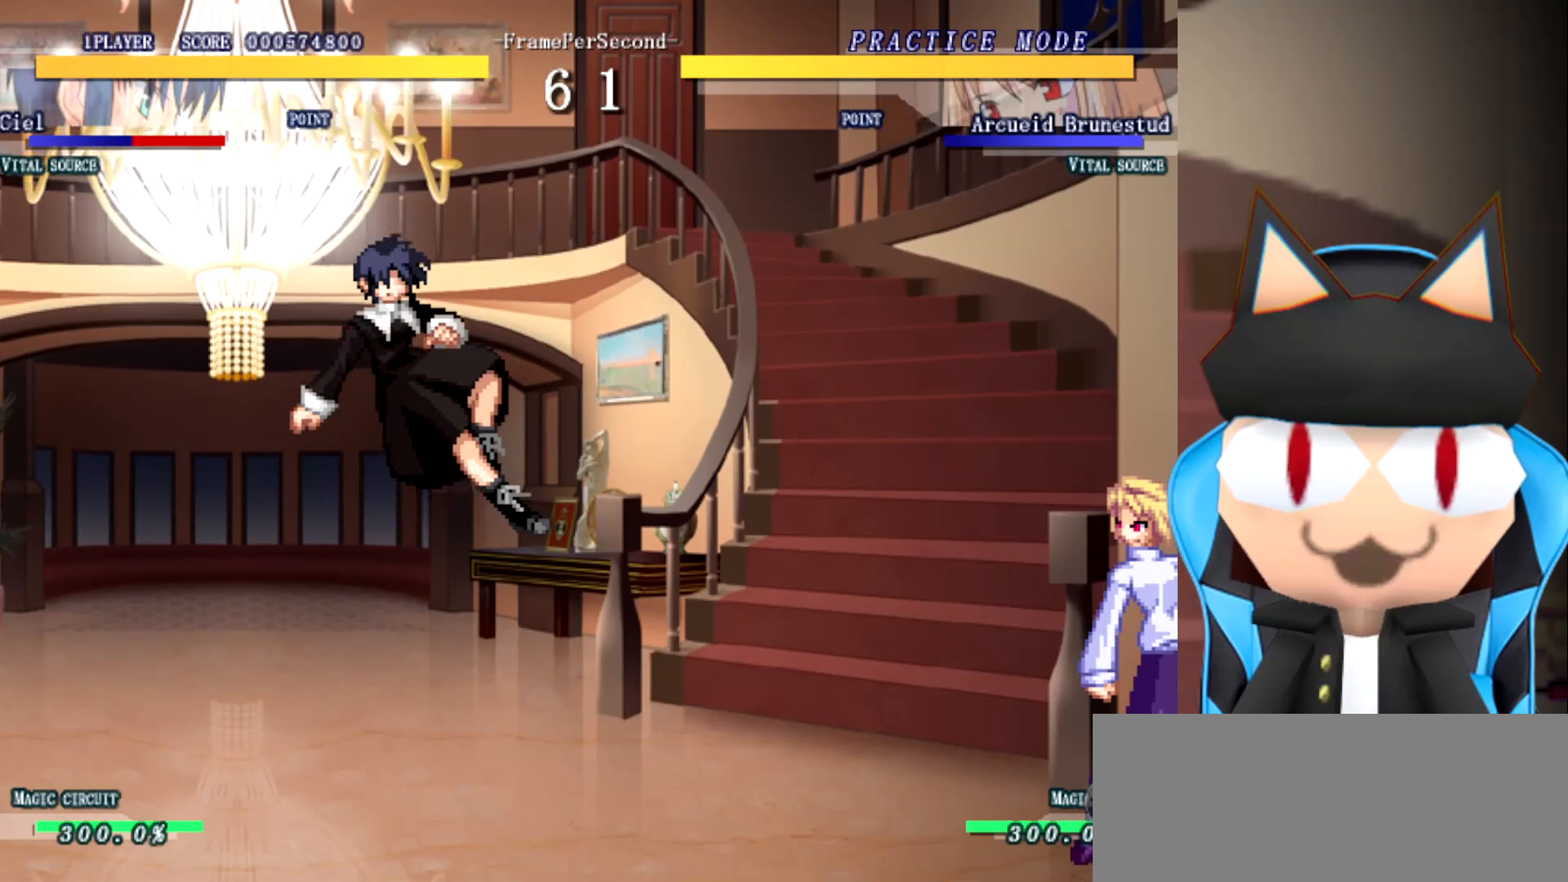
{"buttons": [], "left_stick": "left", "events": [[100, "left_stick", "center"], [483, "left_stick", "left"]]}
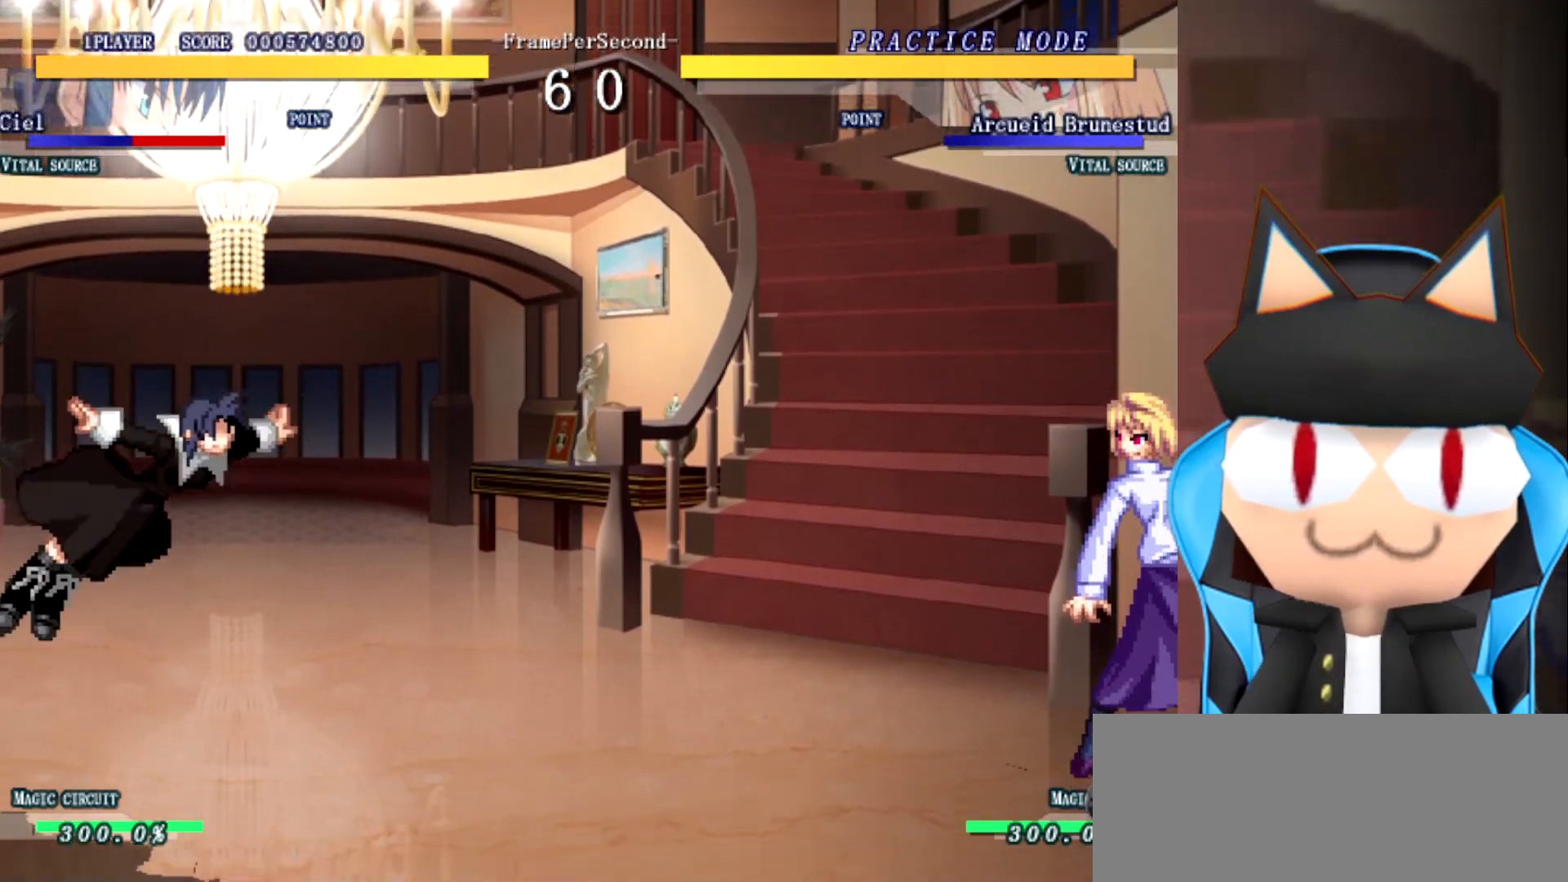
{"buttons": [], "left_stick": "left", "events": [[33, "left_stick", "center"], [117, "left_stick", "left"], [167, "left_stick", "center"], [217, "left_stick", "left"], [283, "left_stick", "center"], [333, "left_stick", "left"], [383, "left_stick", "center"], [433, "left_stick", "left"]]}
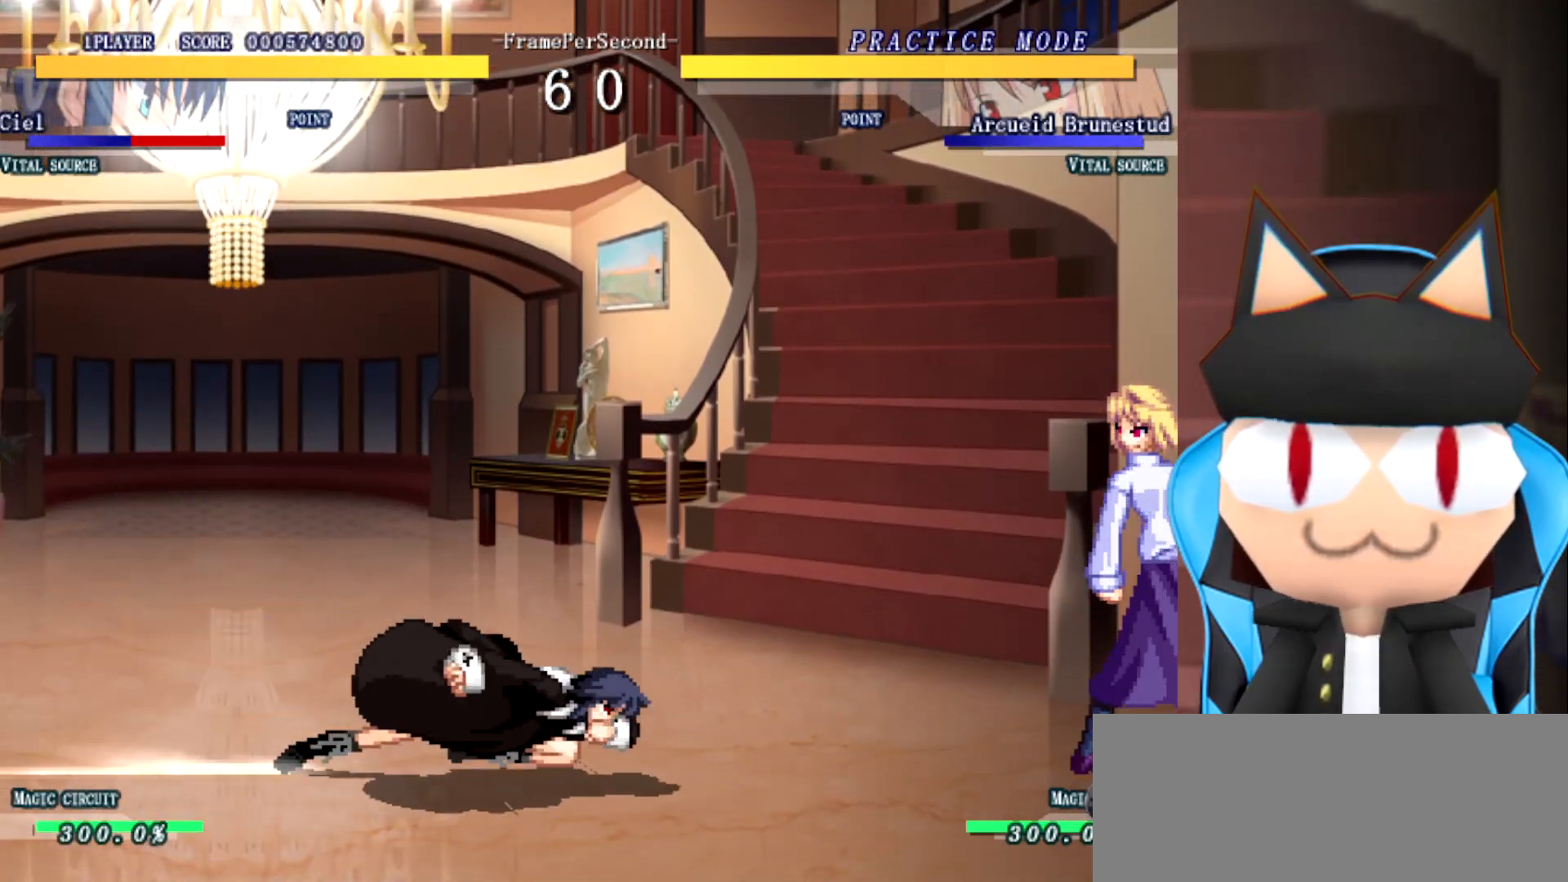
{"buttons": [], "left_stick": "left", "events": []}
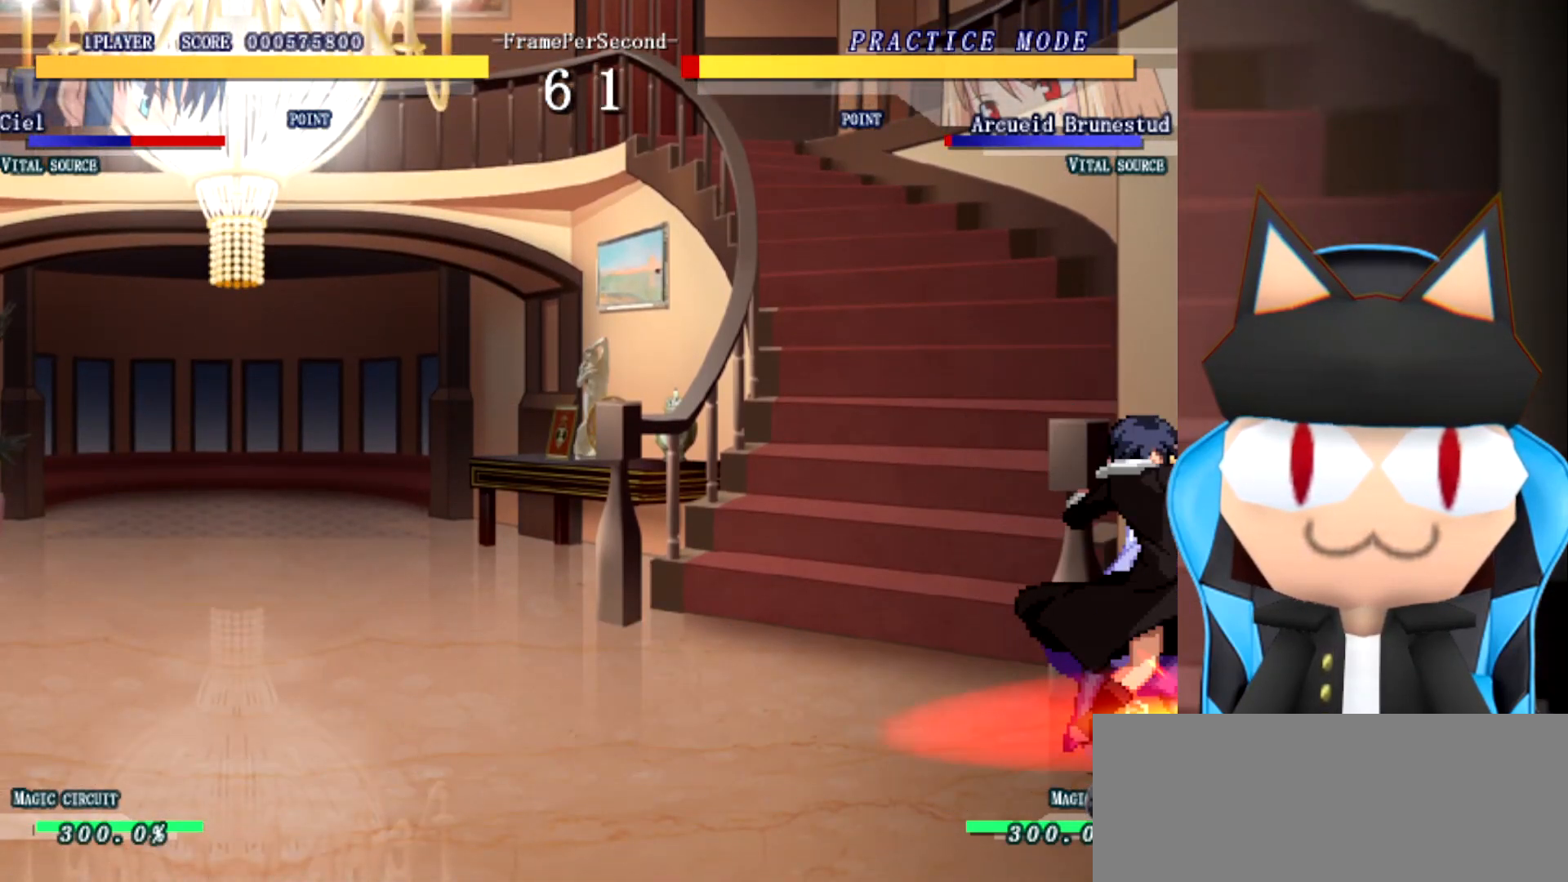
{"buttons": [], "left_stick": "center", "events": [[217, "left_stick", "center"]]}